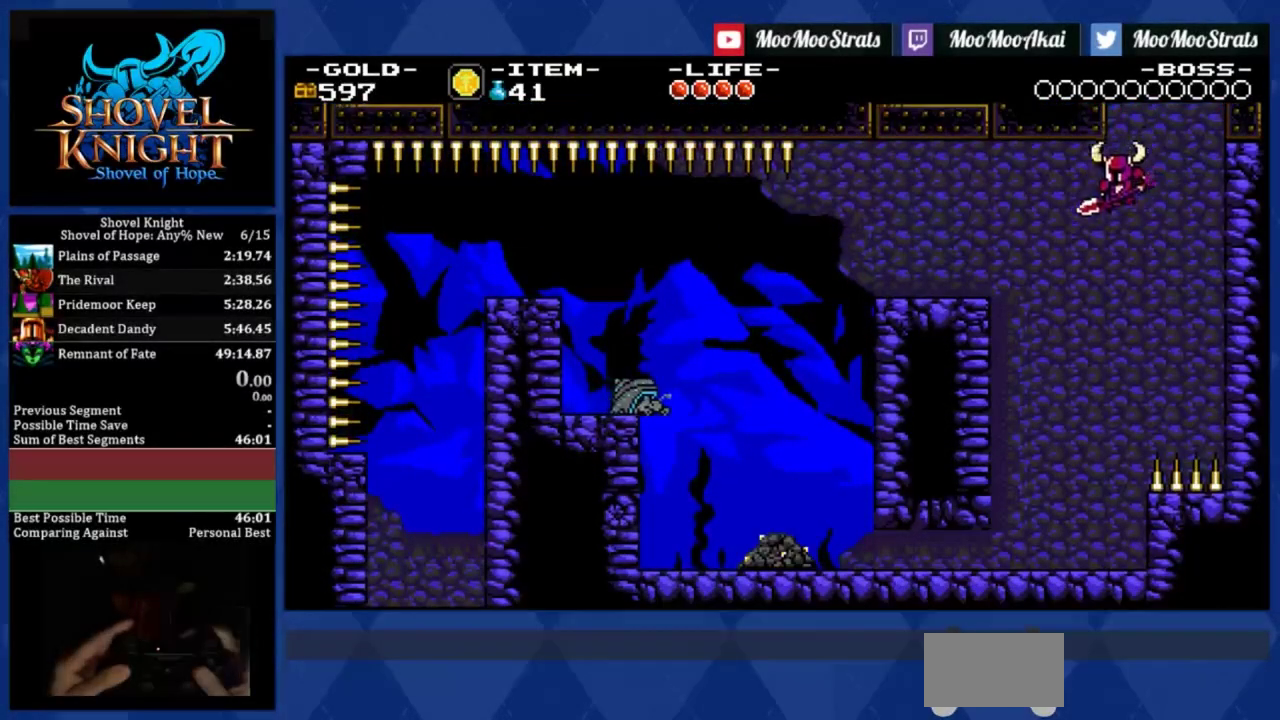
Gameplay with a controller (PlayStation layout); each line is a JSON object with the inputs held at the frame after it. "events" lists button and stick changes between this image and that frame as [ms after this image, input, new state], when the widget could be followed in between. Not read: HOME L1 L3 R3 SQUARE right_stick.
{"buttons": ["R2", "DPAD_LEFT"], "left_stick": "center", "events": [[100, "R2", "down"], [267, "R2", "up"], [433, "R2", "down"]]}
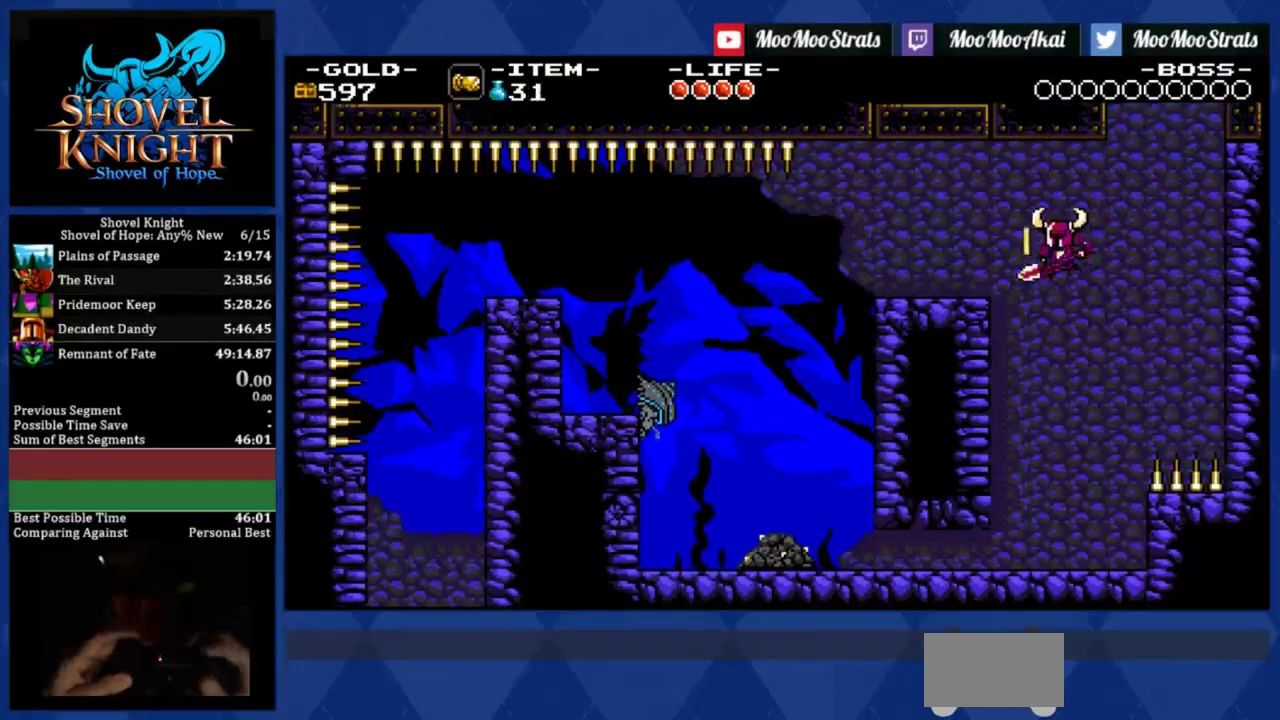
{"buttons": ["R2", "DPAD_LEFT"], "left_stick": "center", "events": []}
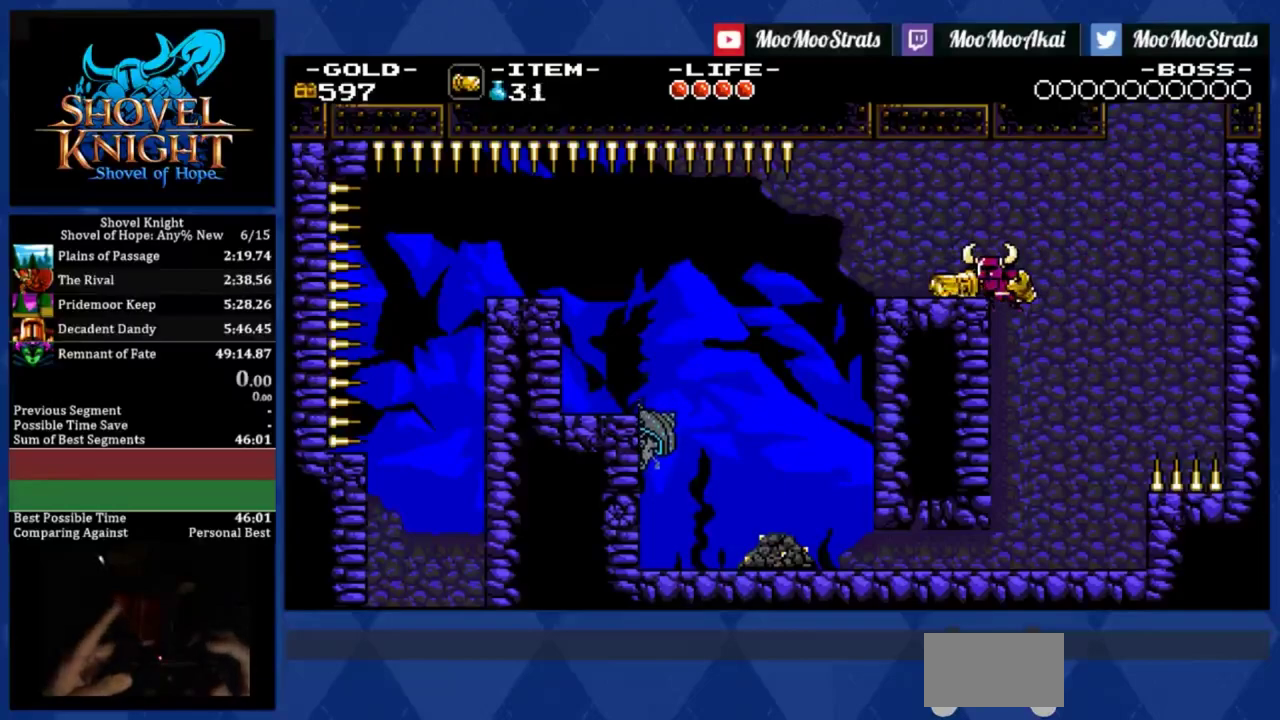
{"buttons": ["DPAD_LEFT"], "left_stick": "center", "events": [[133, "R2", "up"]]}
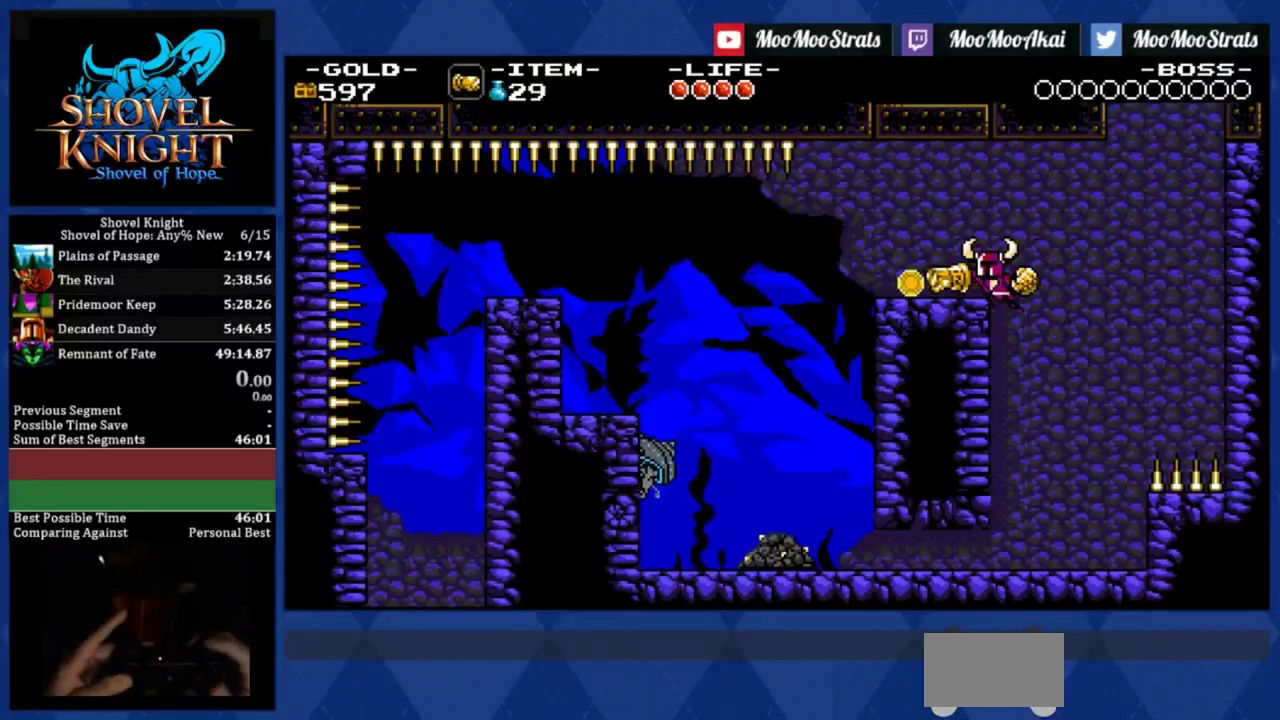
{"buttons": ["DPAD_LEFT"], "left_stick": "center", "events": []}
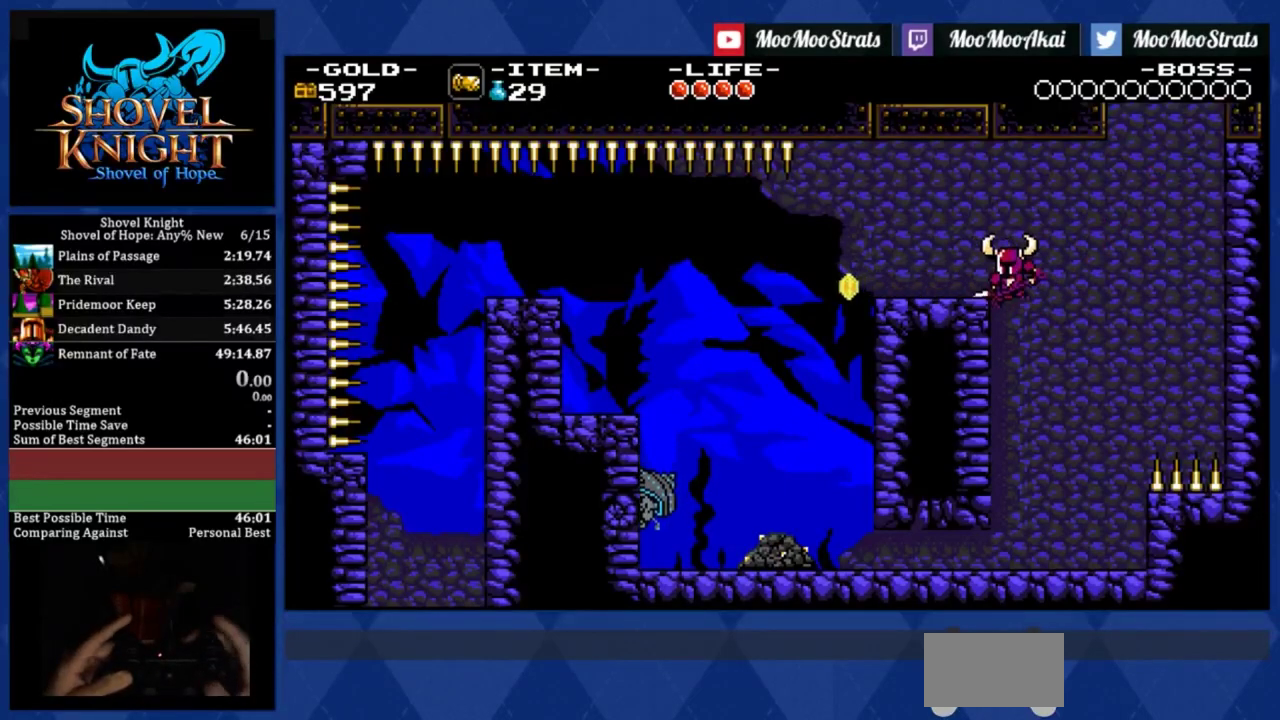
{"buttons": ["DPAD_LEFT"], "left_stick": "center", "events": []}
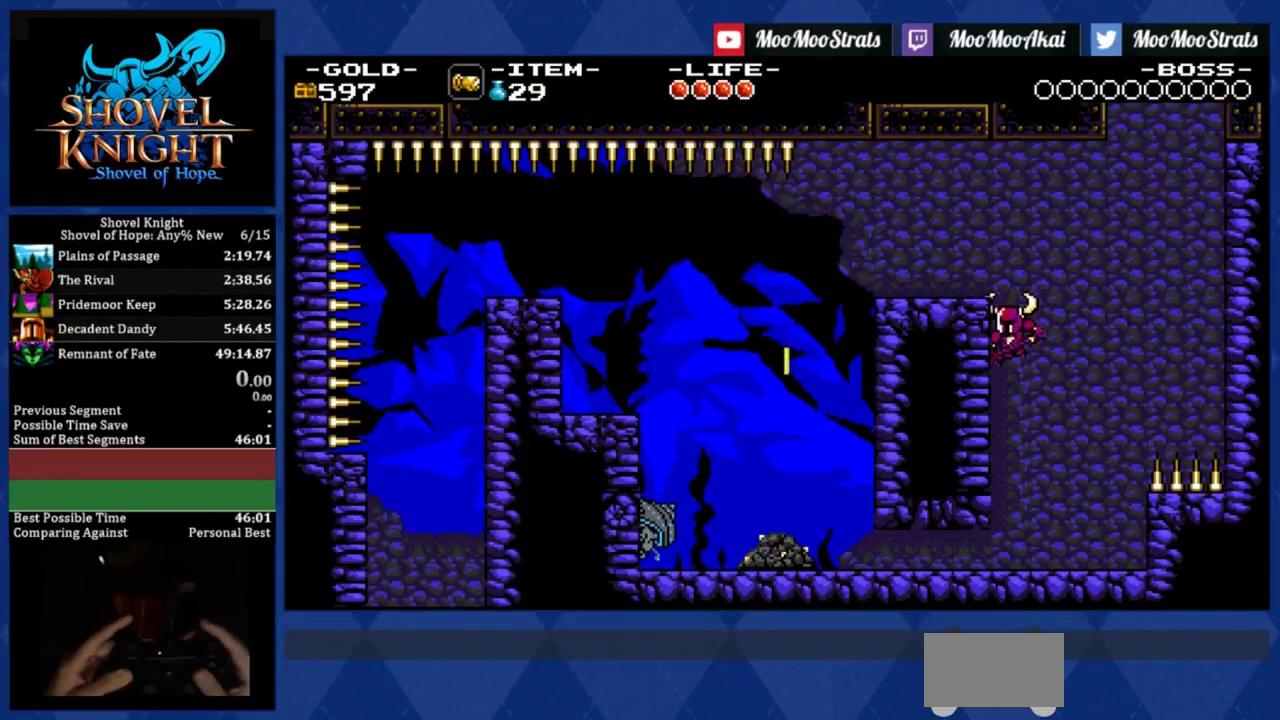
{"buttons": ["DPAD_LEFT"], "left_stick": "center", "events": []}
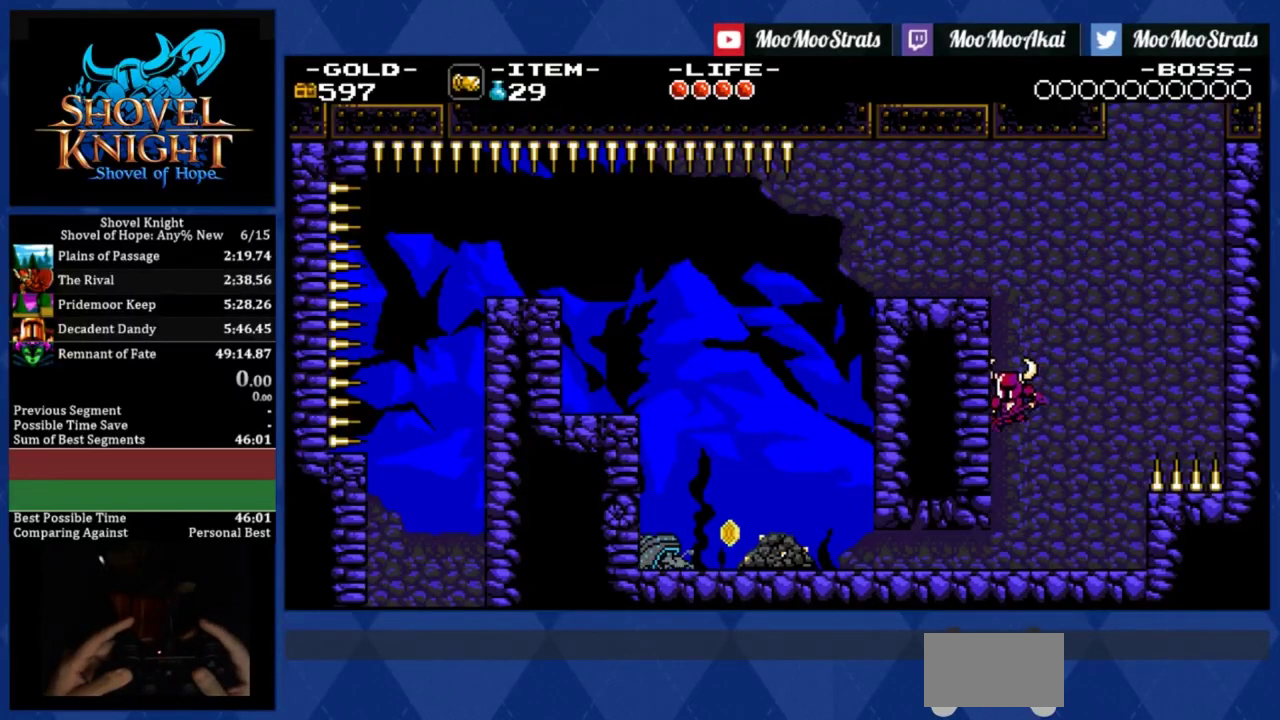
{"buttons": ["DPAD_LEFT"], "left_stick": "center", "events": []}
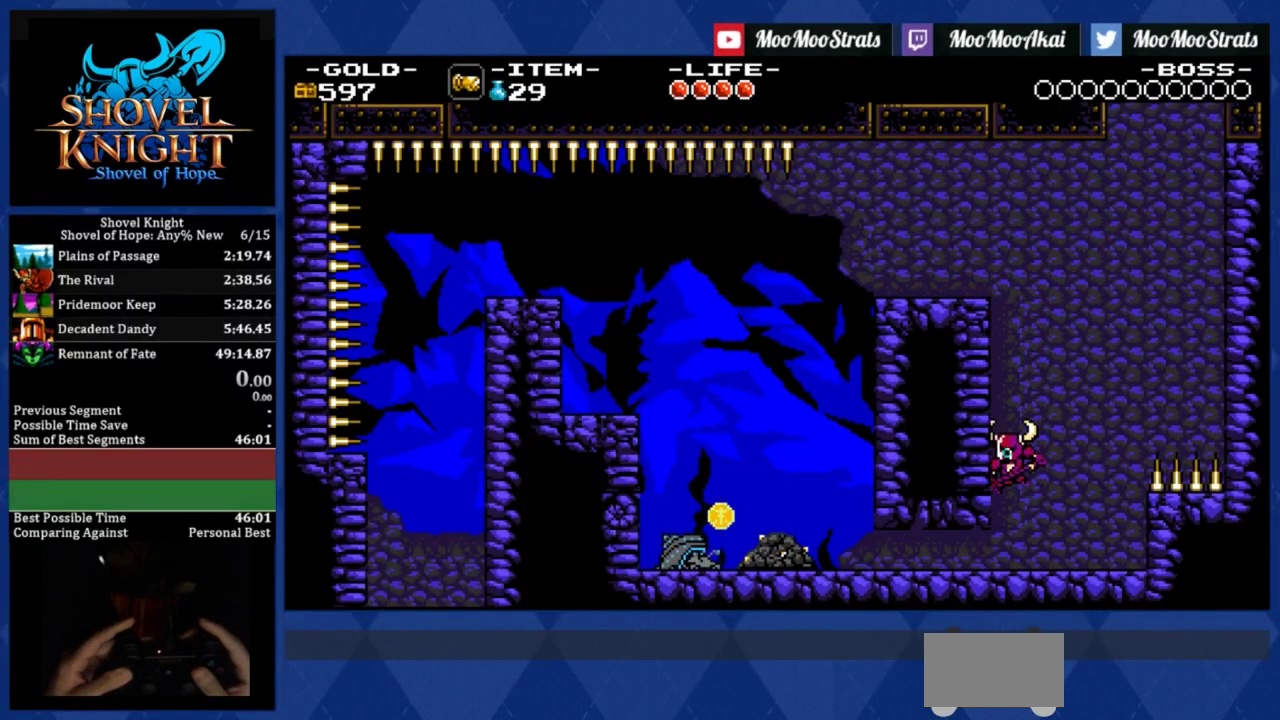
{"buttons": ["DPAD_LEFT"], "left_stick": "center", "events": []}
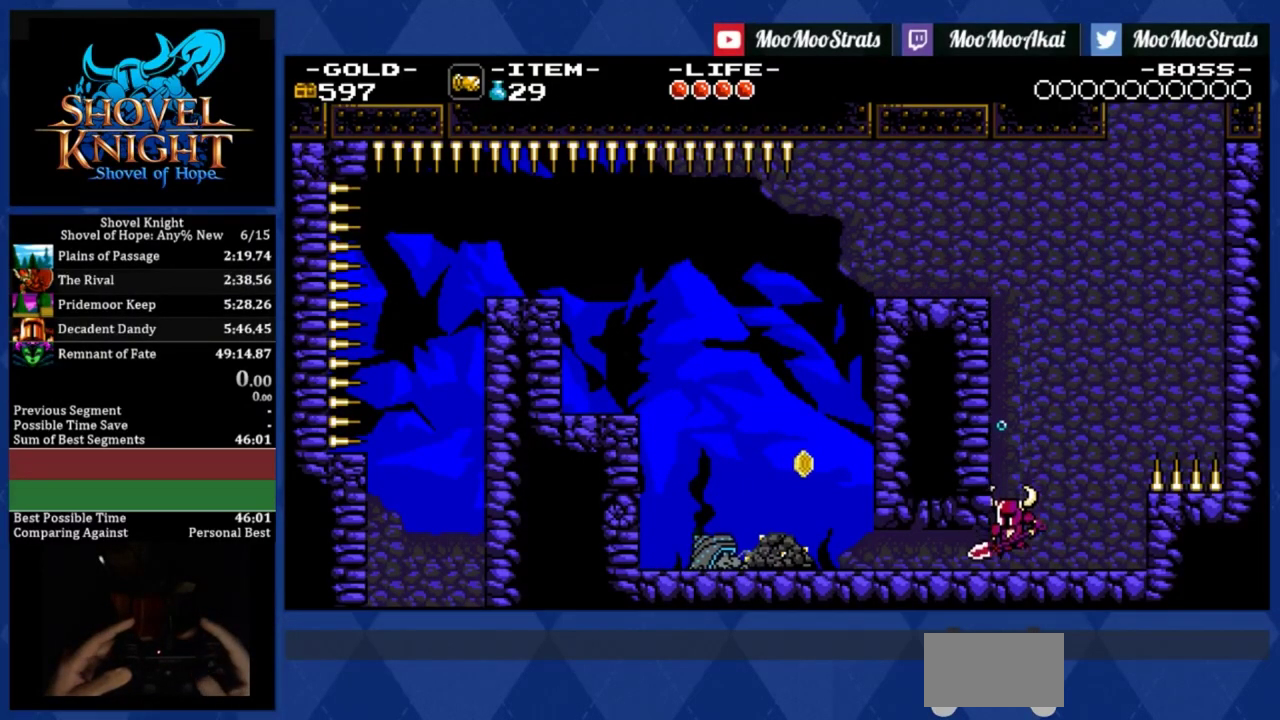
{"buttons": ["CROSS", "DPAD_LEFT"], "left_stick": "center", "events": [[167, "CROSS", "down"]]}
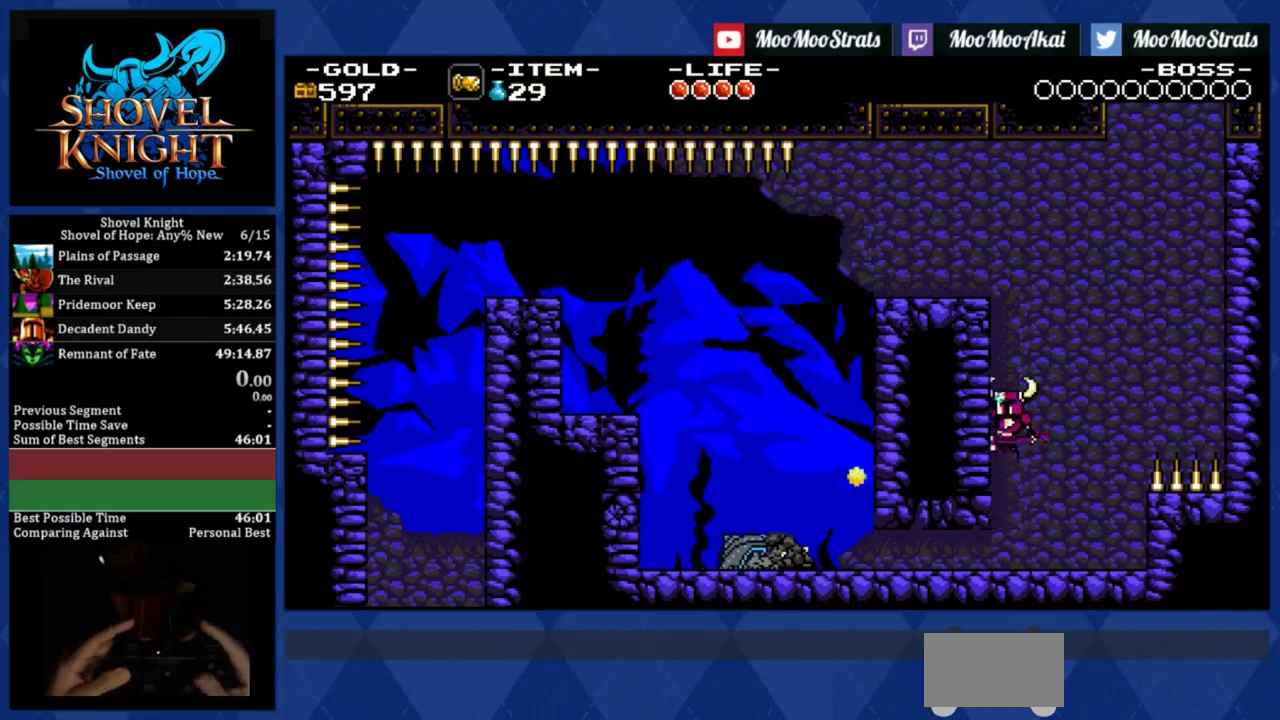
{"buttons": ["CROSS", "DPAD_LEFT"], "left_stick": "center", "events": []}
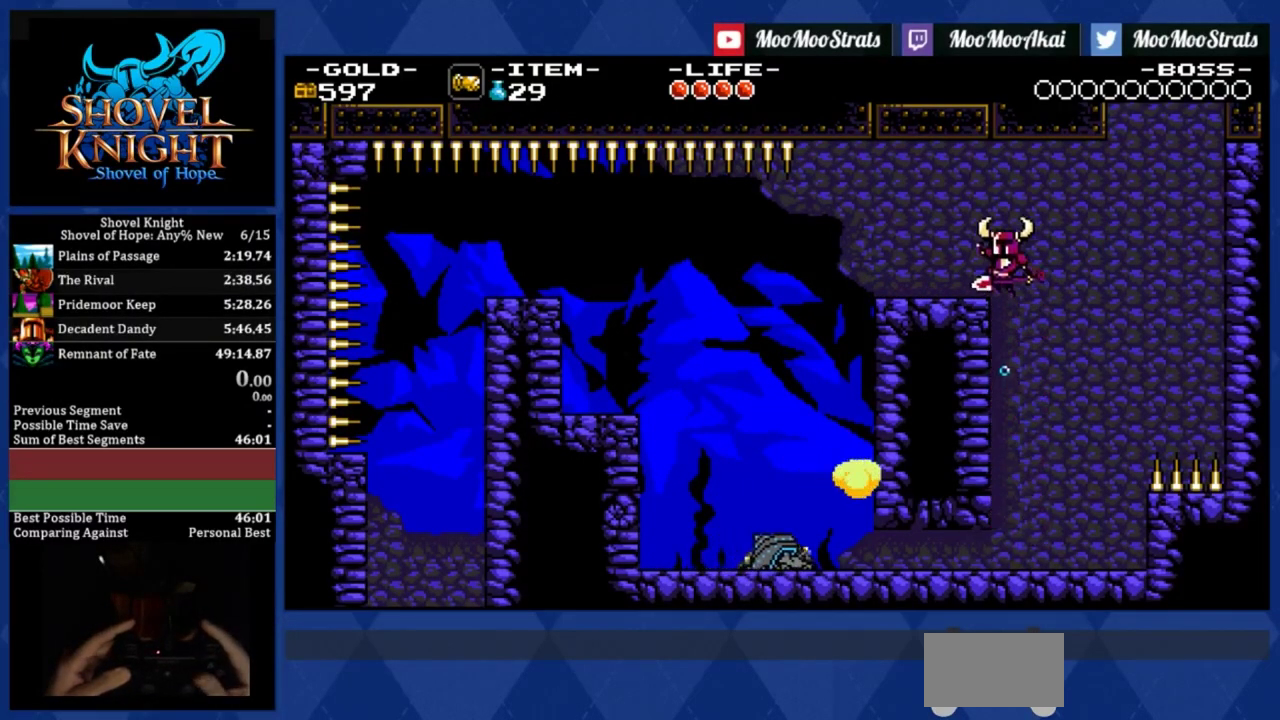
{"buttons": ["DPAD_LEFT"], "left_stick": "center", "events": [[400, "CROSS", "up"]]}
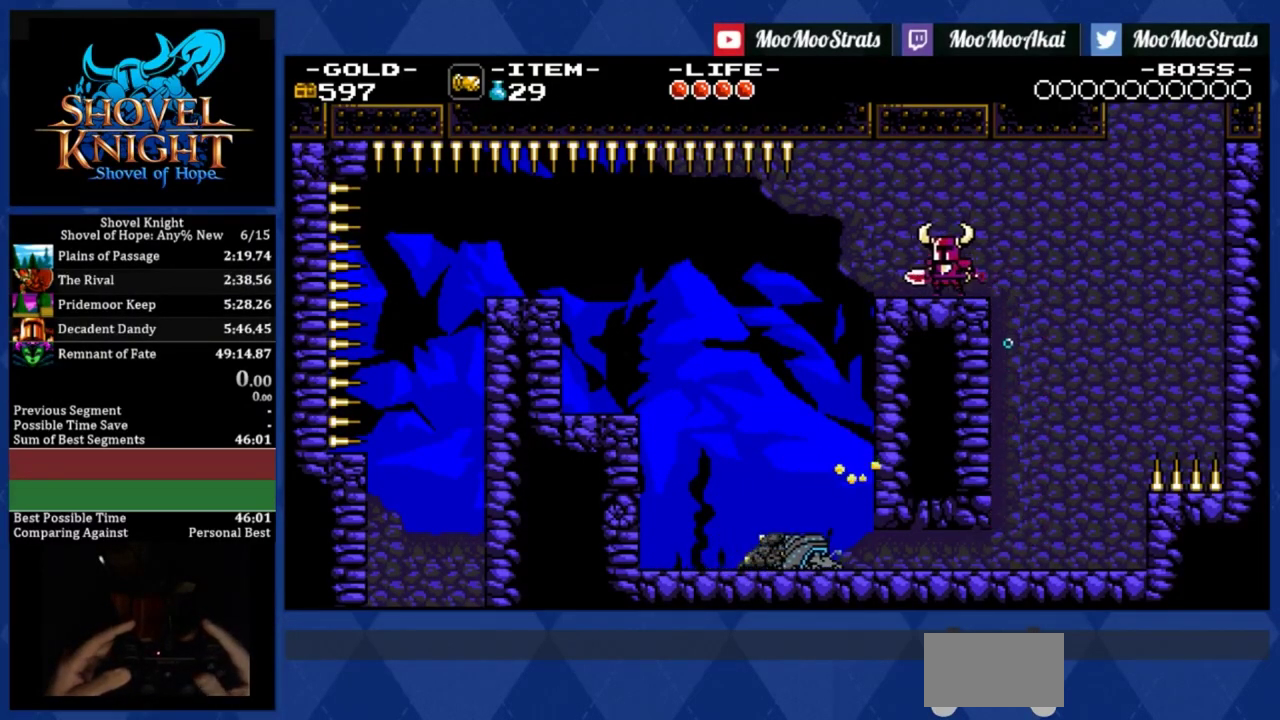
{"buttons": ["DPAD_LEFT"], "left_stick": "center", "events": []}
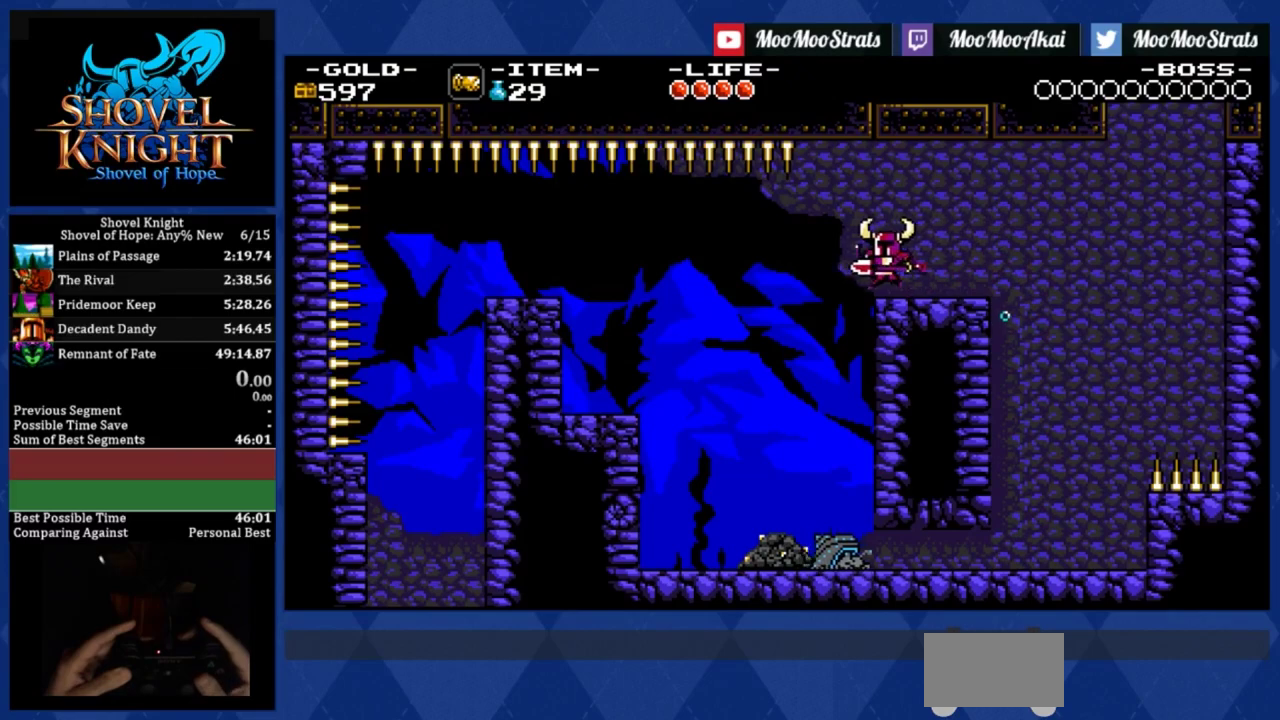
{"buttons": ["DPAD_LEFT"], "left_stick": "center", "events": []}
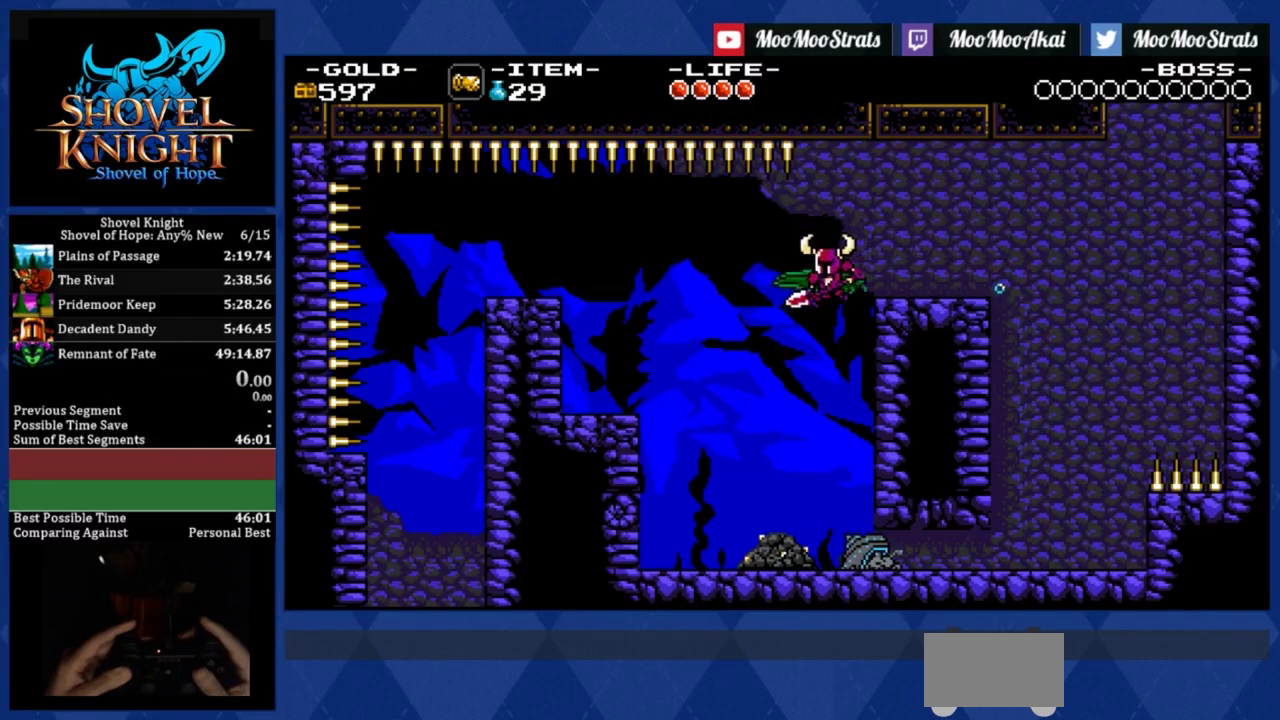
{"buttons": ["DPAD_LEFT"], "left_stick": "center", "events": []}
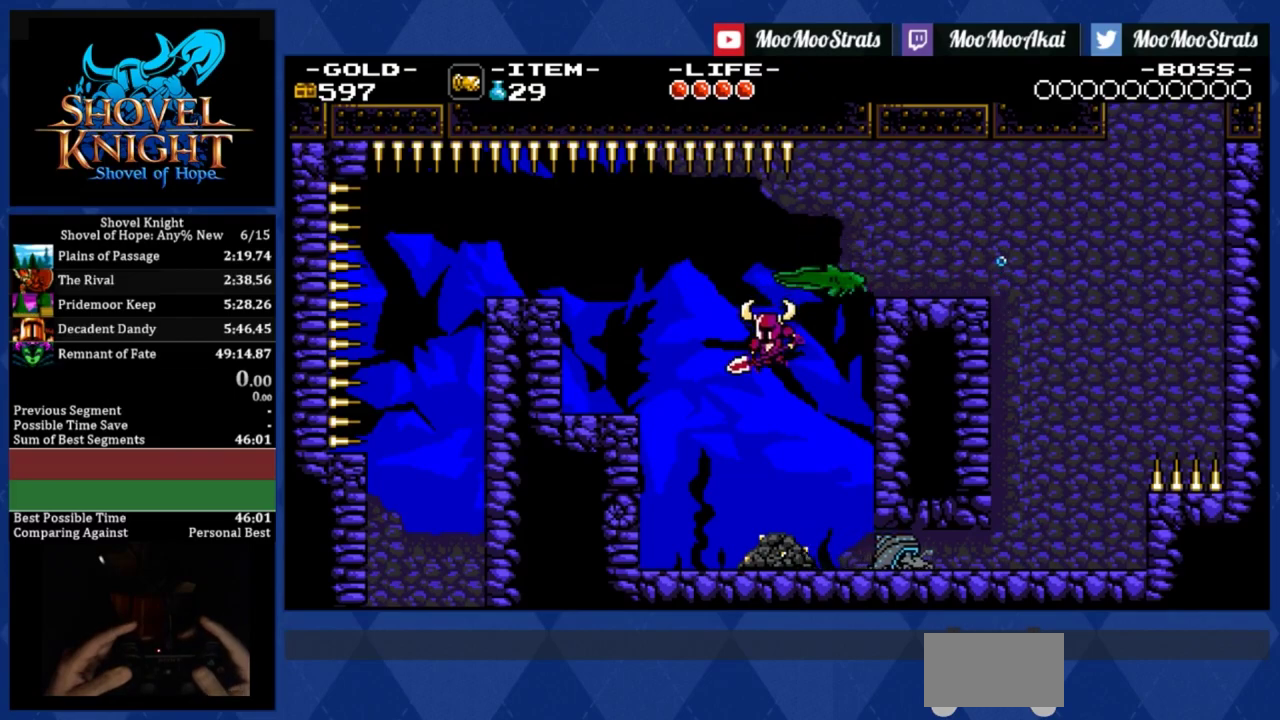
{"buttons": ["DPAD_LEFT"], "left_stick": "center", "events": []}
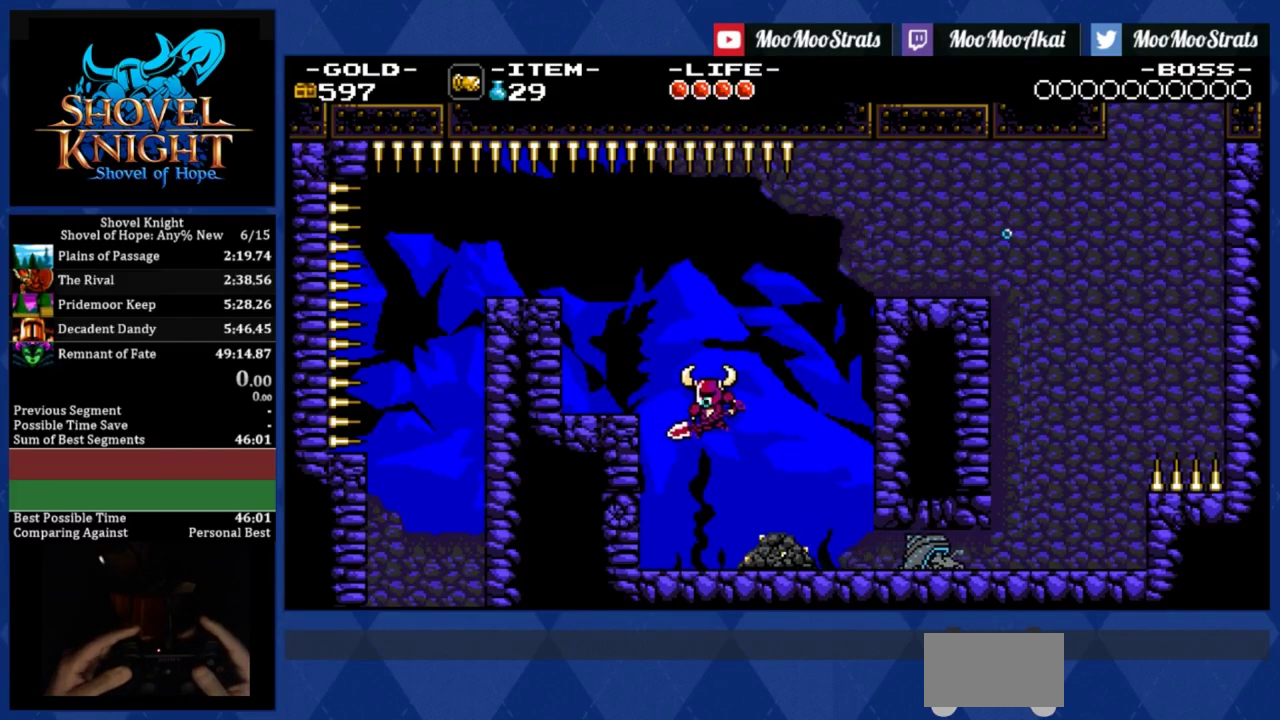
{"buttons": ["DPAD_LEFT"], "left_stick": "center", "events": []}
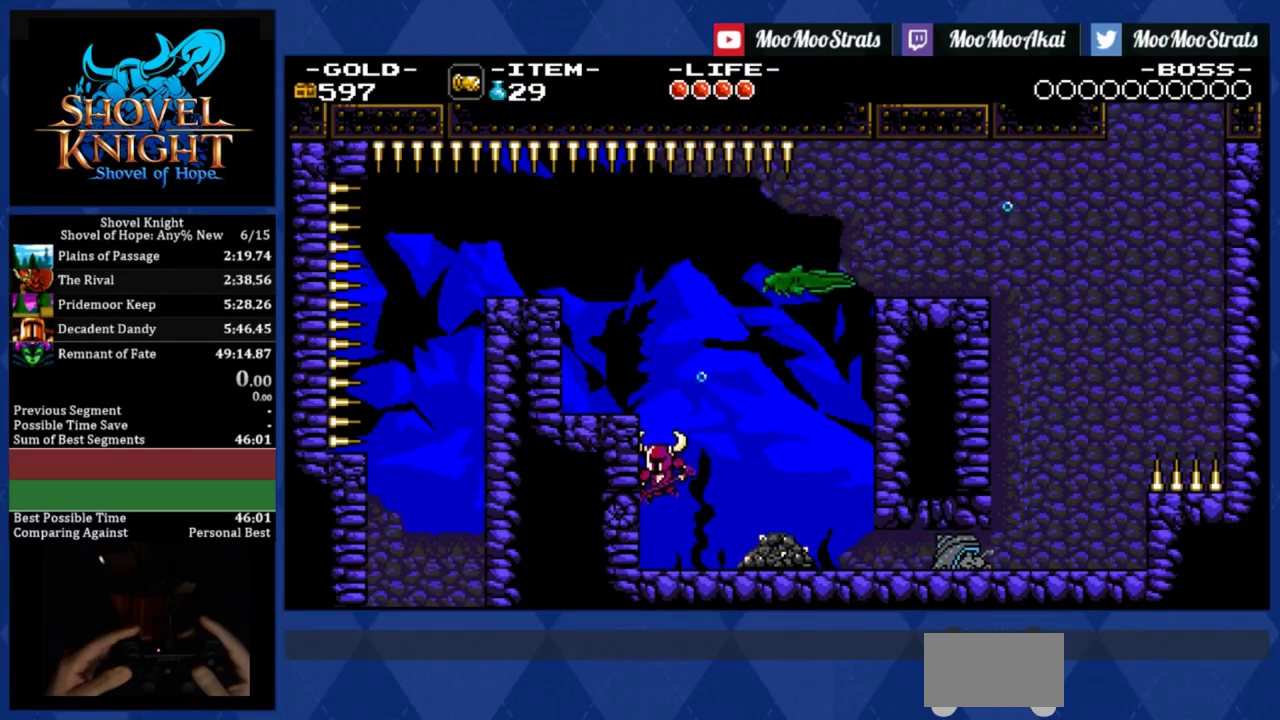
{"buttons": ["CROSS", "DPAD_LEFT"], "left_stick": "center", "events": [[467, "CROSS", "down"]]}
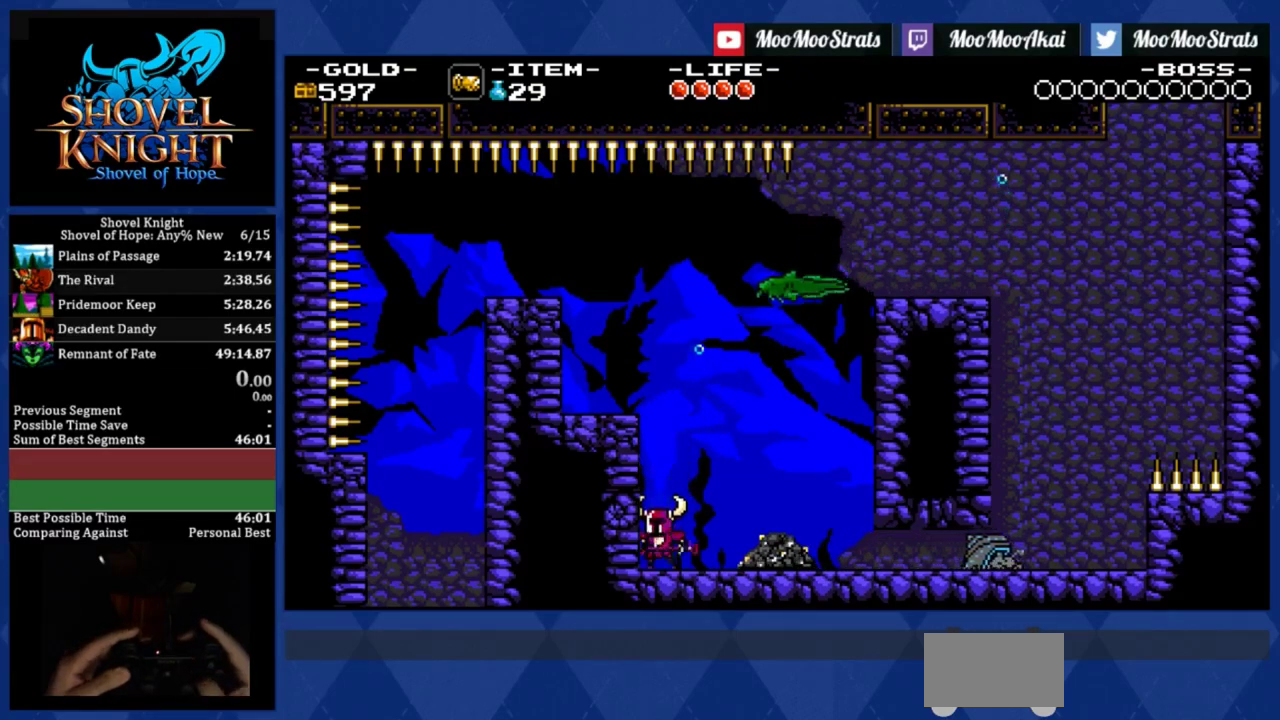
{"buttons": ["CROSS", "DPAD_LEFT"], "left_stick": "center", "events": []}
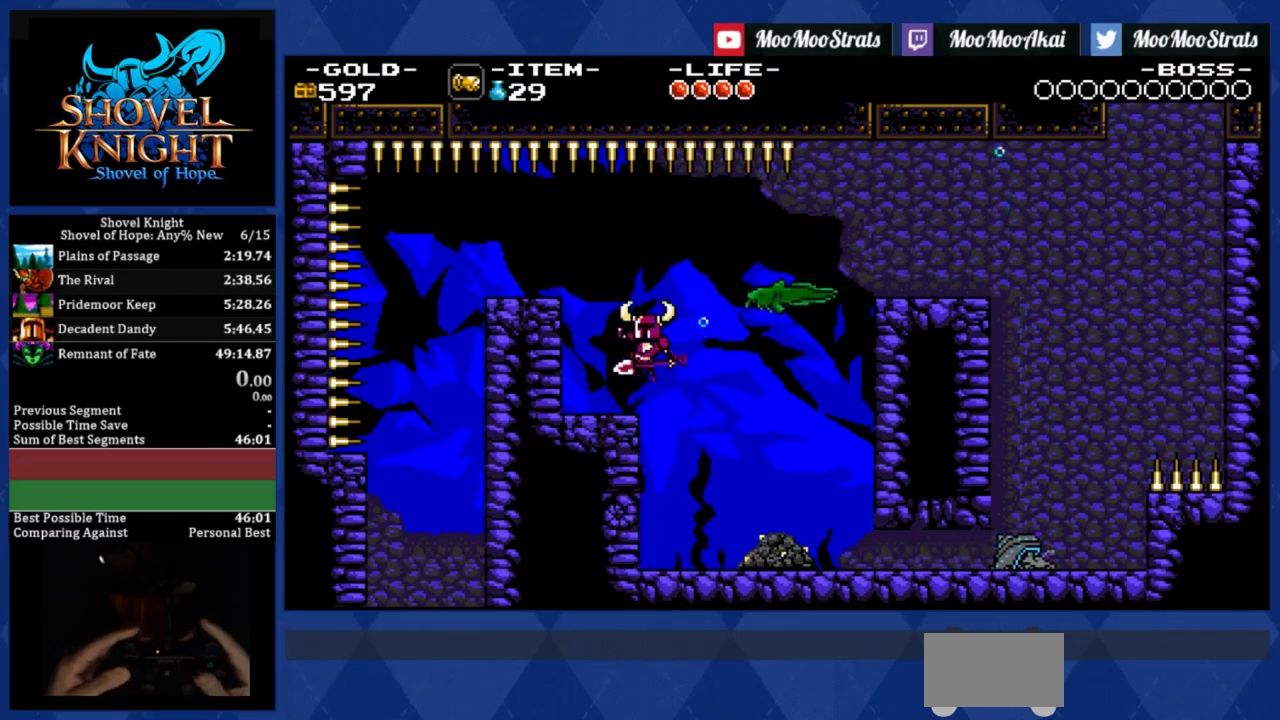
{"buttons": ["CROSS", "DPAD_LEFT"], "left_stick": "center", "events": []}
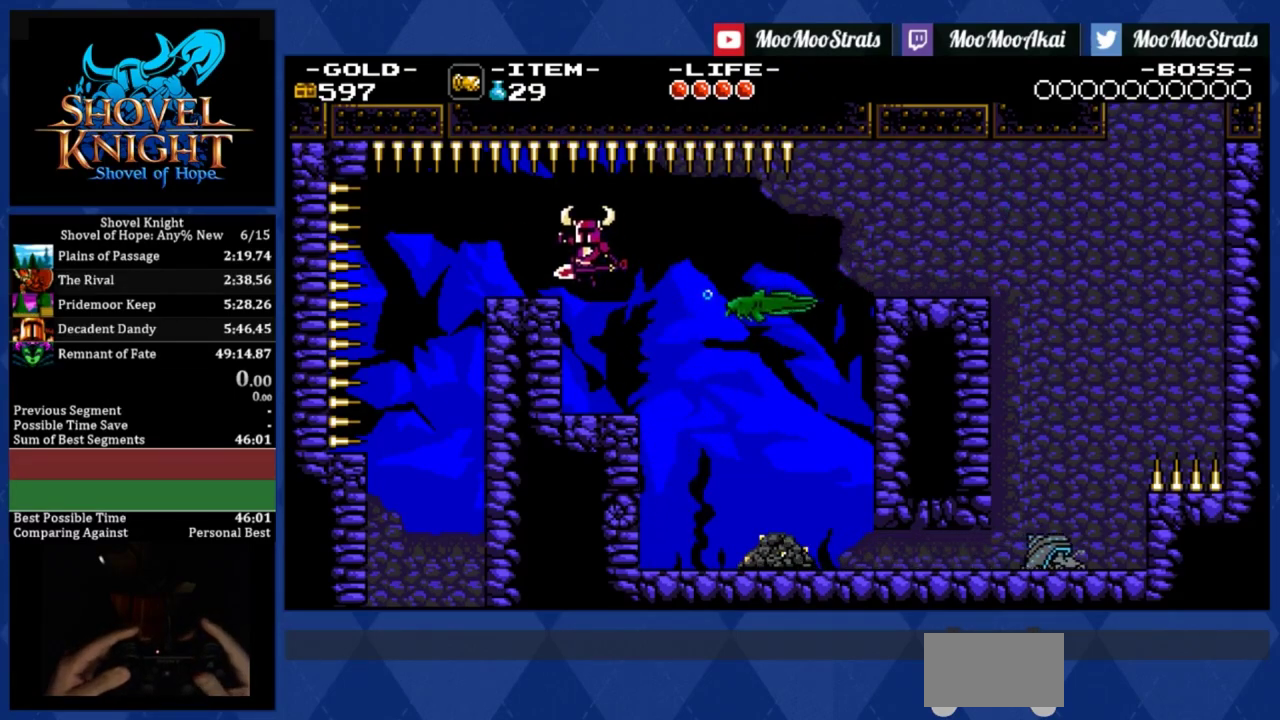
{"buttons": ["DPAD_LEFT"], "left_stick": "center", "events": [[300, "CROSS", "up"]]}
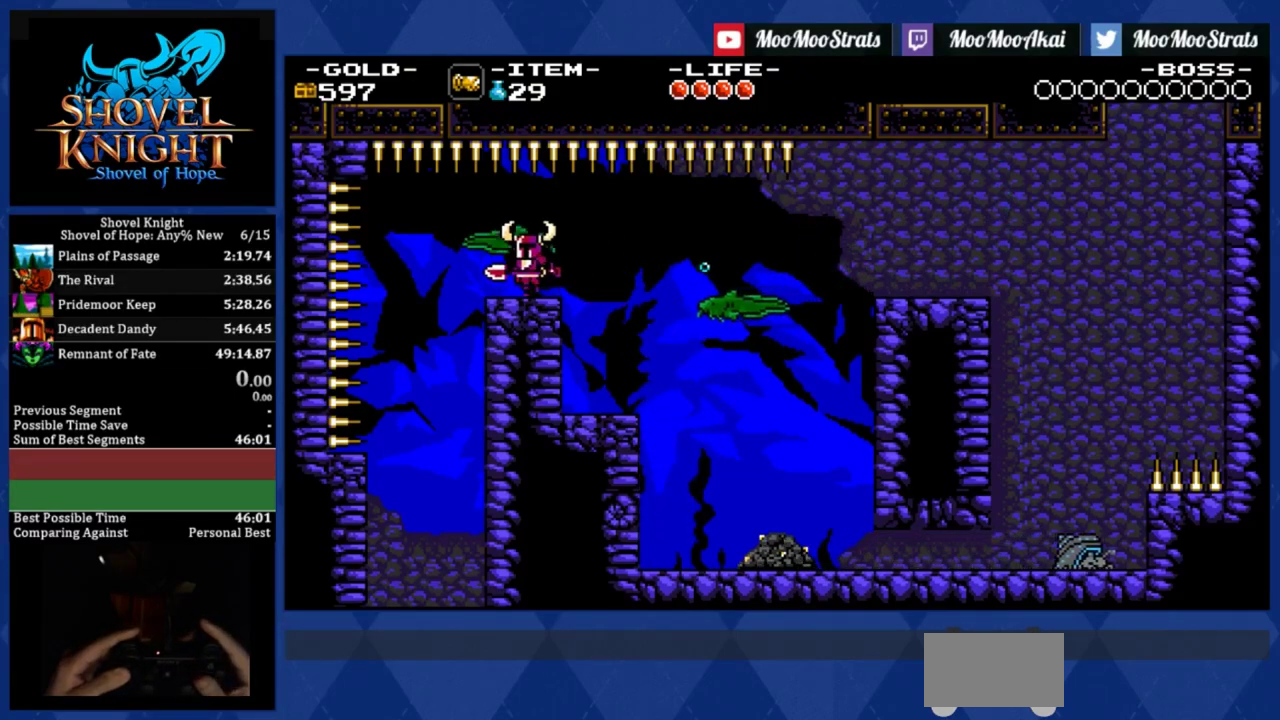
{"buttons": ["DPAD_LEFT"], "left_stick": "center", "events": []}
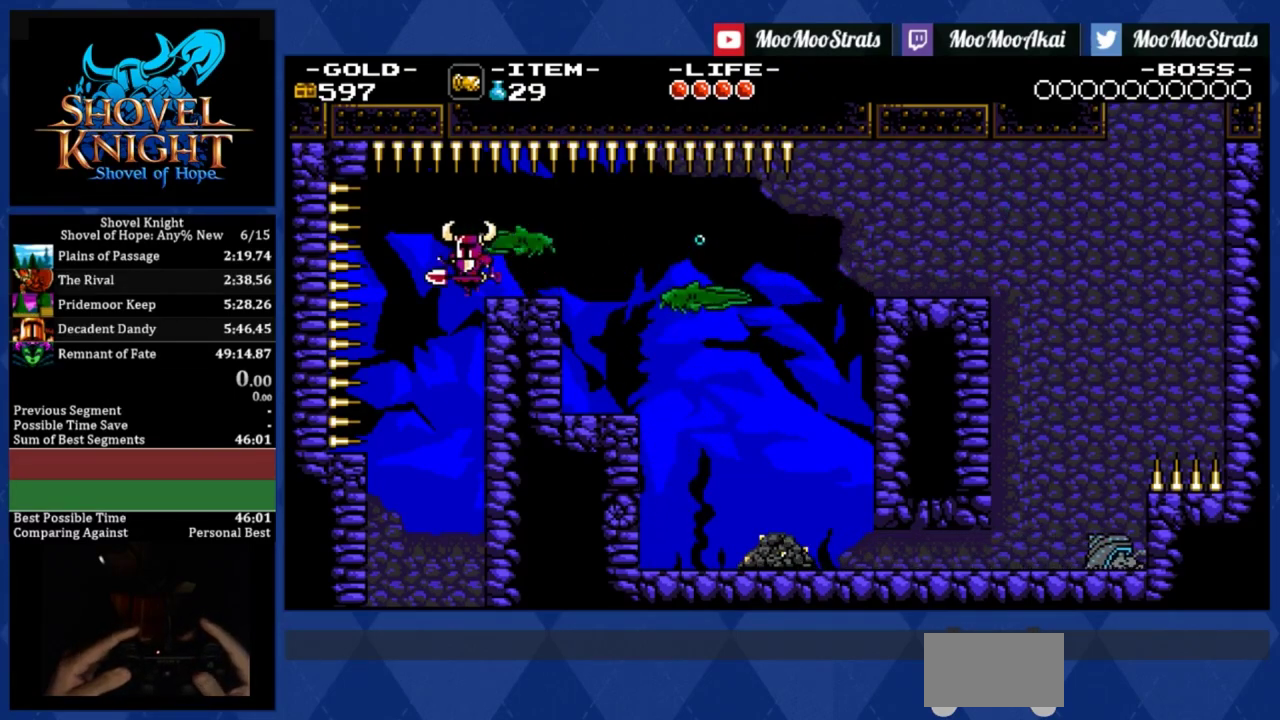
{"buttons": ["DPAD_RIGHT"], "left_stick": "center", "events": [[233, "DPAD_LEFT", "up"], [333, "DPAD_RIGHT", "down"]]}
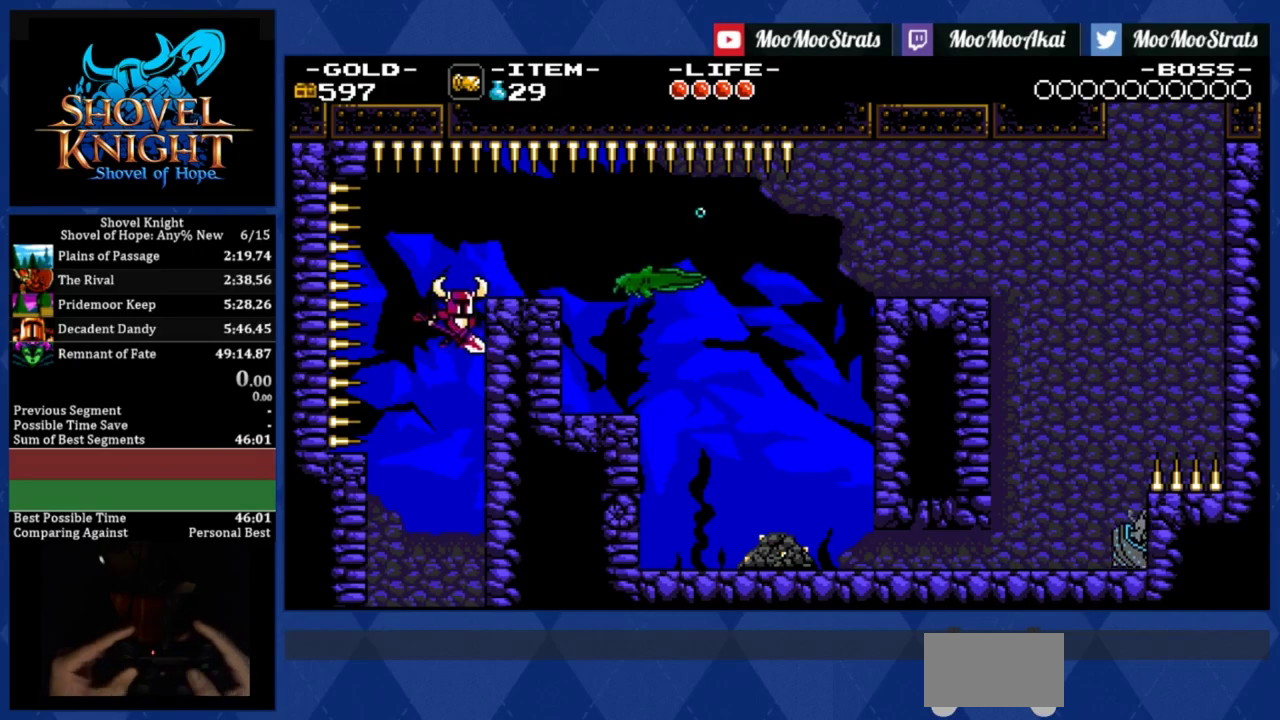
{"buttons": ["DPAD_RIGHT"], "left_stick": "center", "events": []}
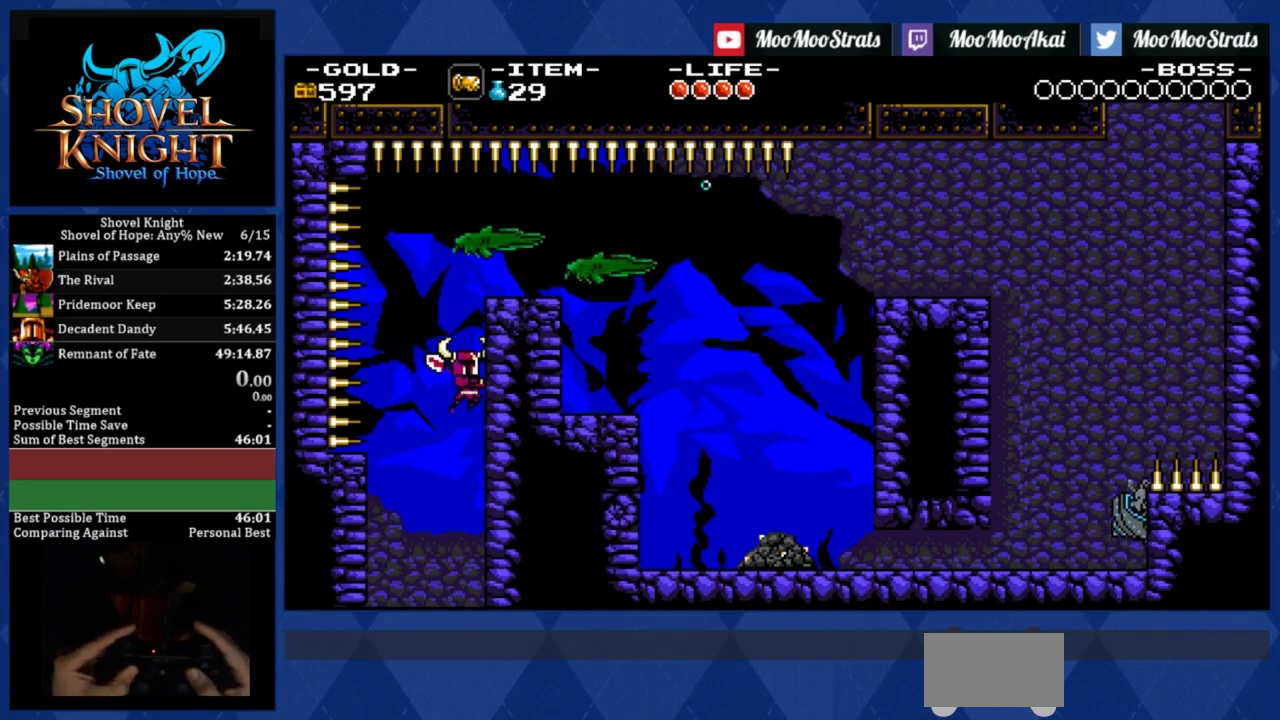
{"buttons": ["DPAD_RIGHT"], "left_stick": "center", "events": []}
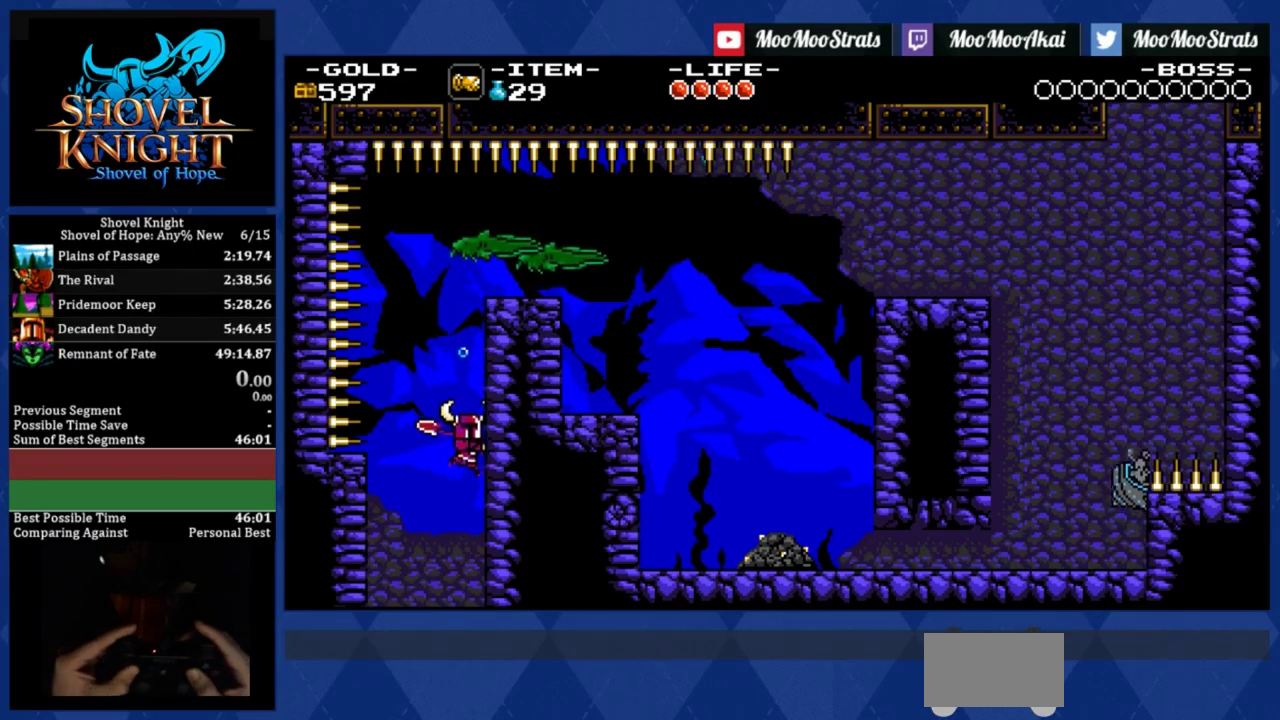
{"buttons": ["DPAD_RIGHT"], "left_stick": "center", "events": []}
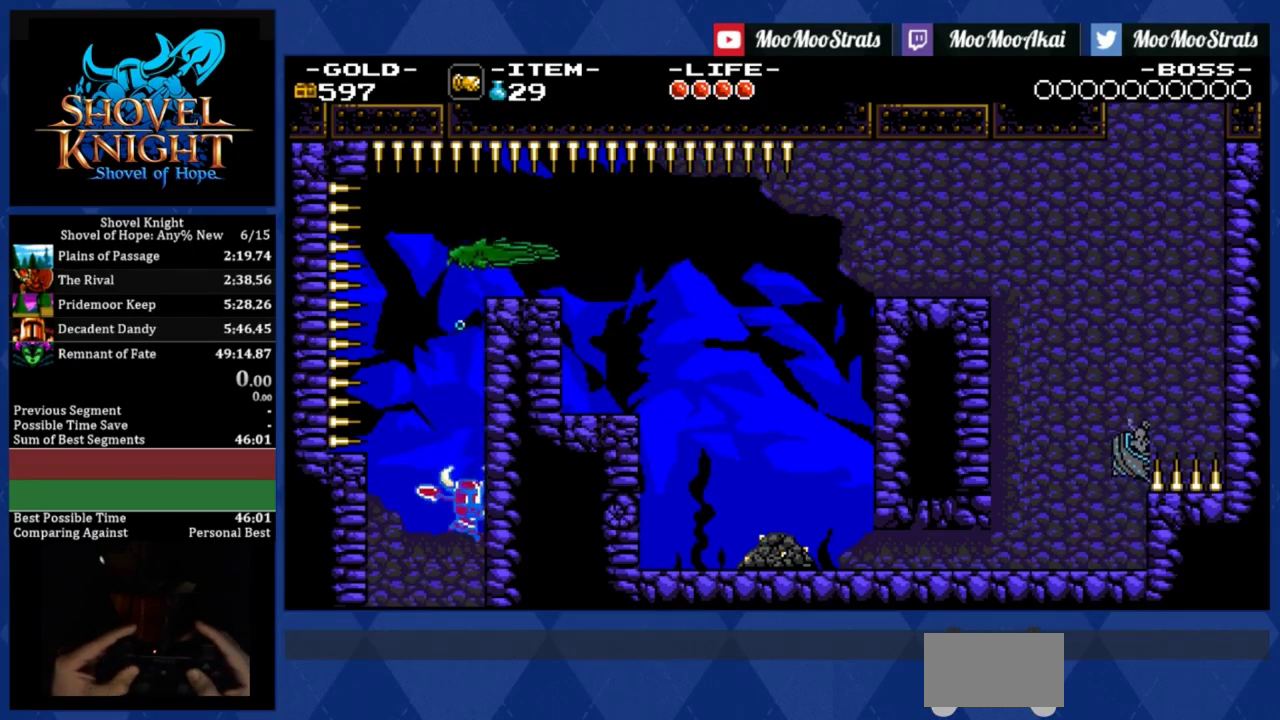
{"buttons": ["DPAD_RIGHT"], "left_stick": "center", "events": []}
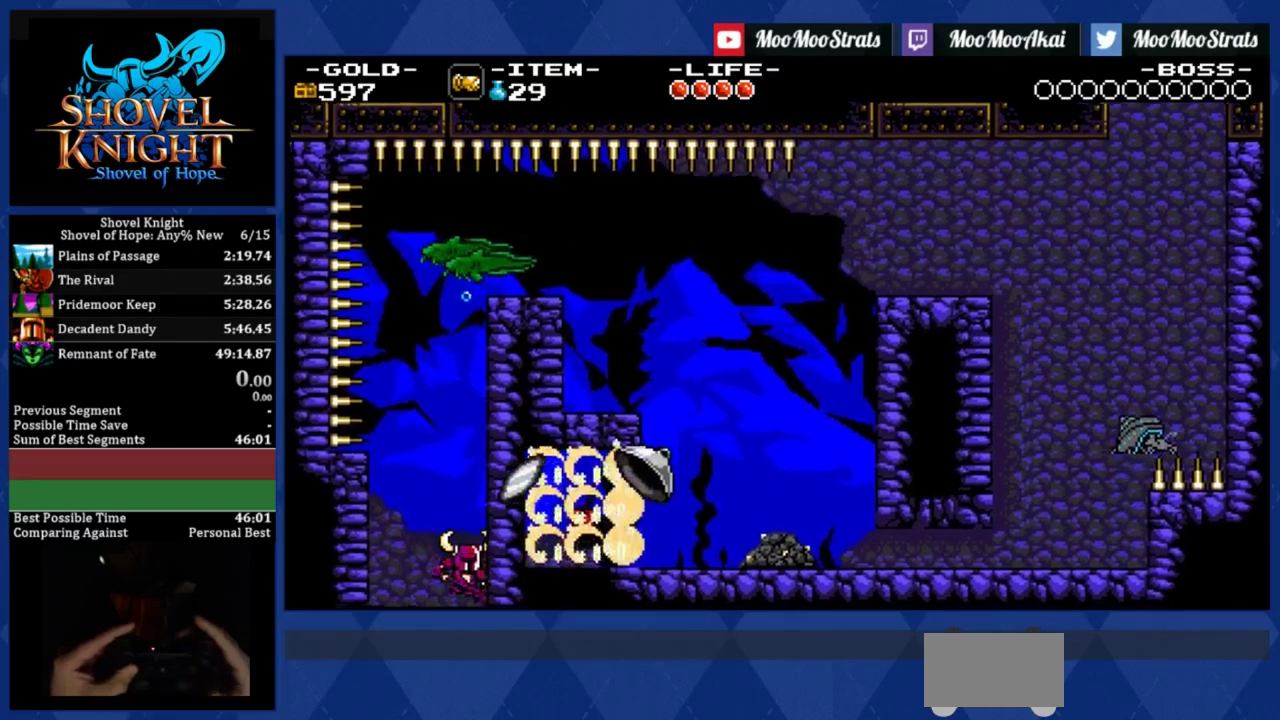
{"buttons": ["DPAD_RIGHT"], "left_stick": "center", "events": []}